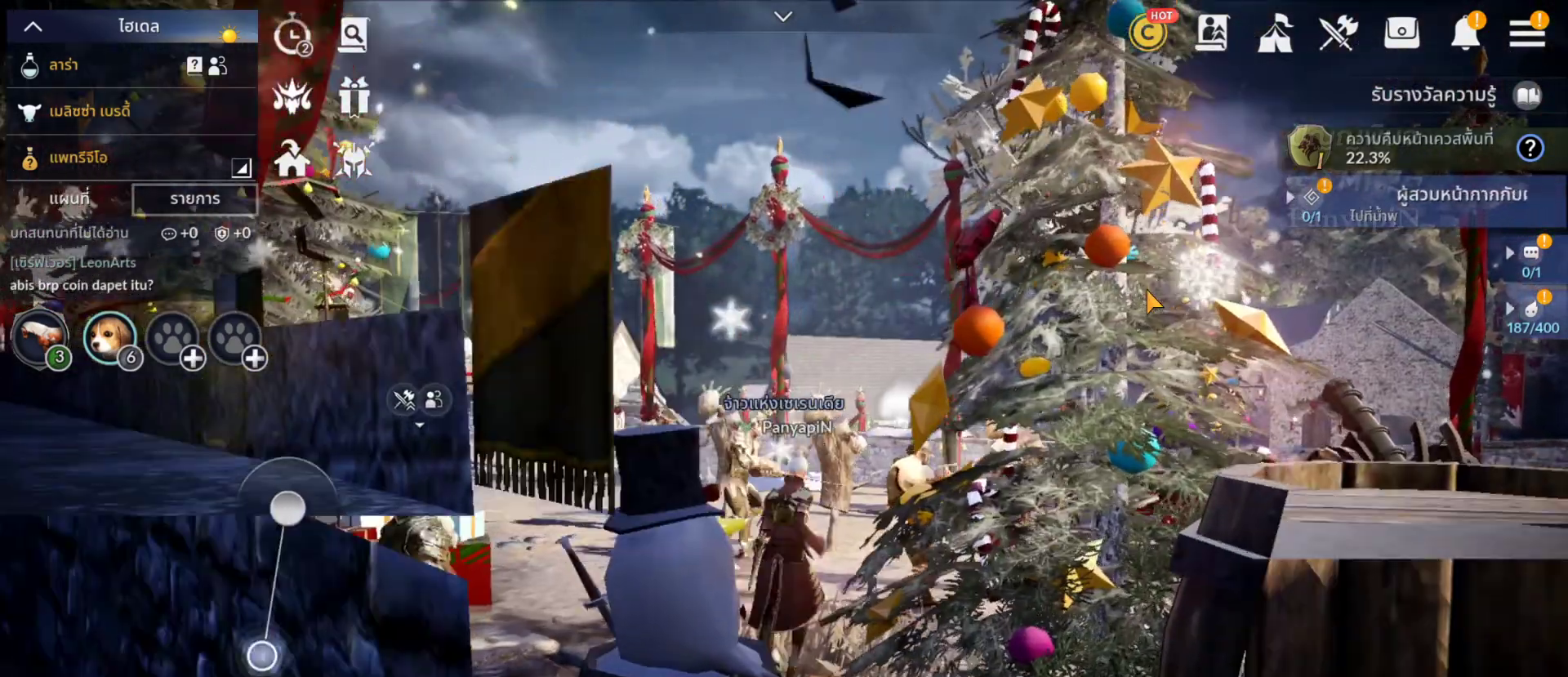
Gameplay with a controller (PlayStation layout); each line is a JSON object with the inputs held at the frame after it. "events" lists button and stick changes between this image and that frame as [ms after this image, input, new state], when the widget could be followed in between. Not read: L3 R3 START.
{"buttons": [], "left_stick": "up", "right_stick": "center", "events": []}
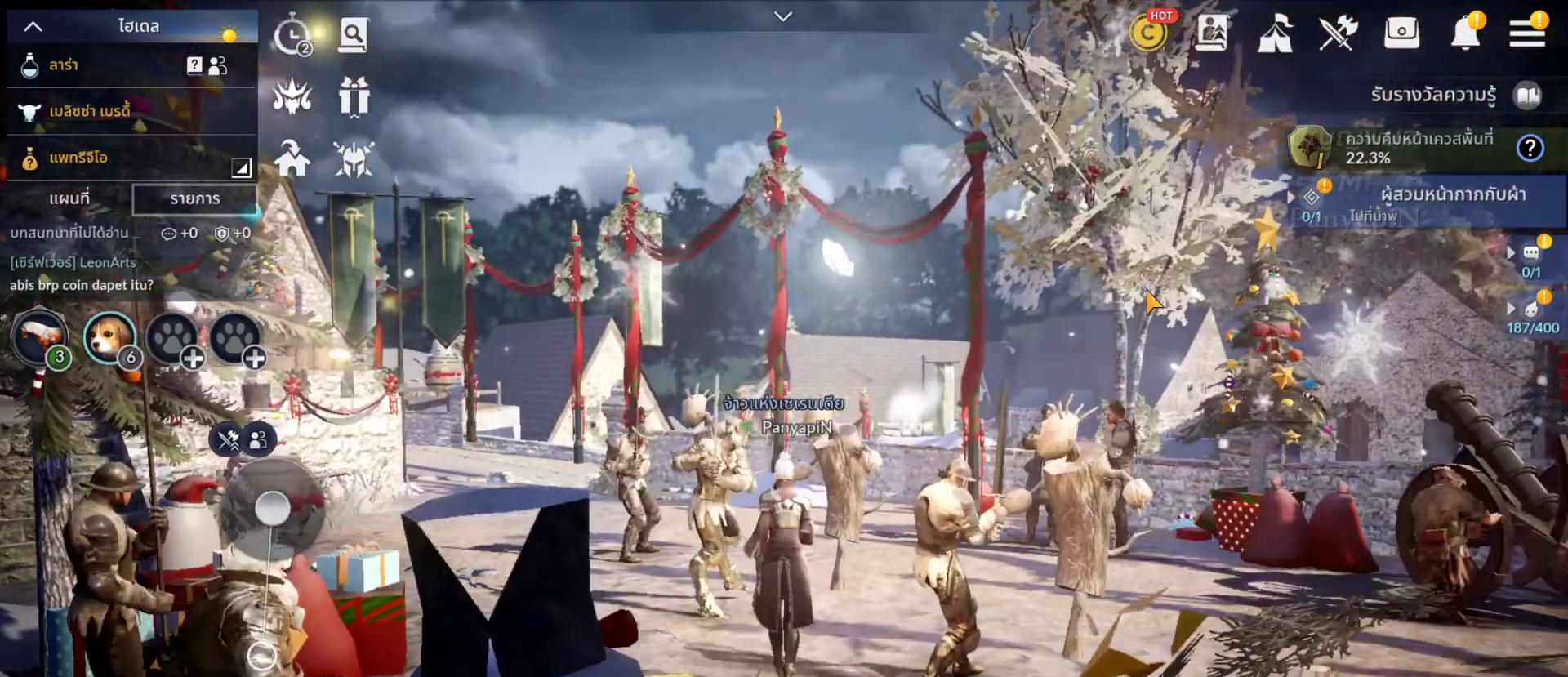
{"buttons": [], "left_stick": "center", "right_stick": "center", "events": [[83, "left_stick", "center"]]}
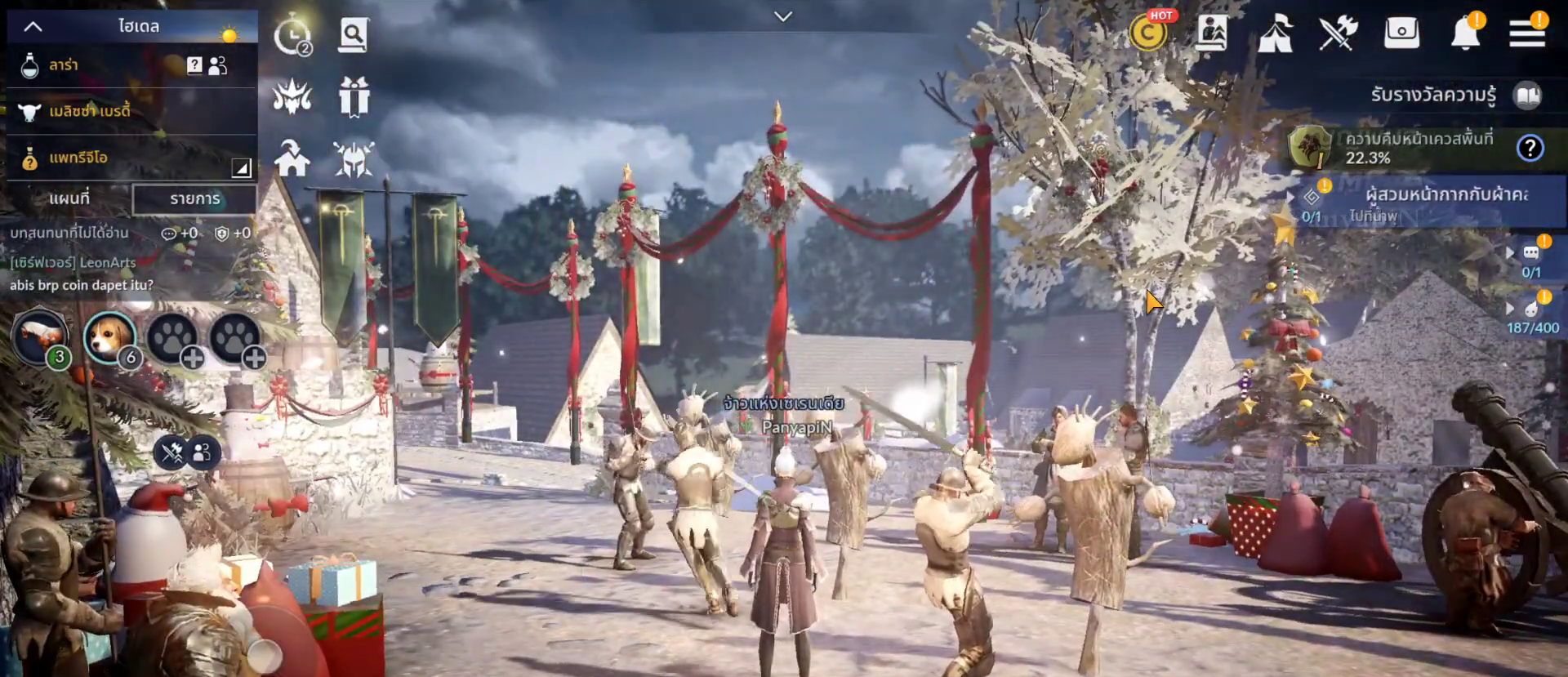
{"buttons": [], "left_stick": "center", "right_stick": "center", "events": []}
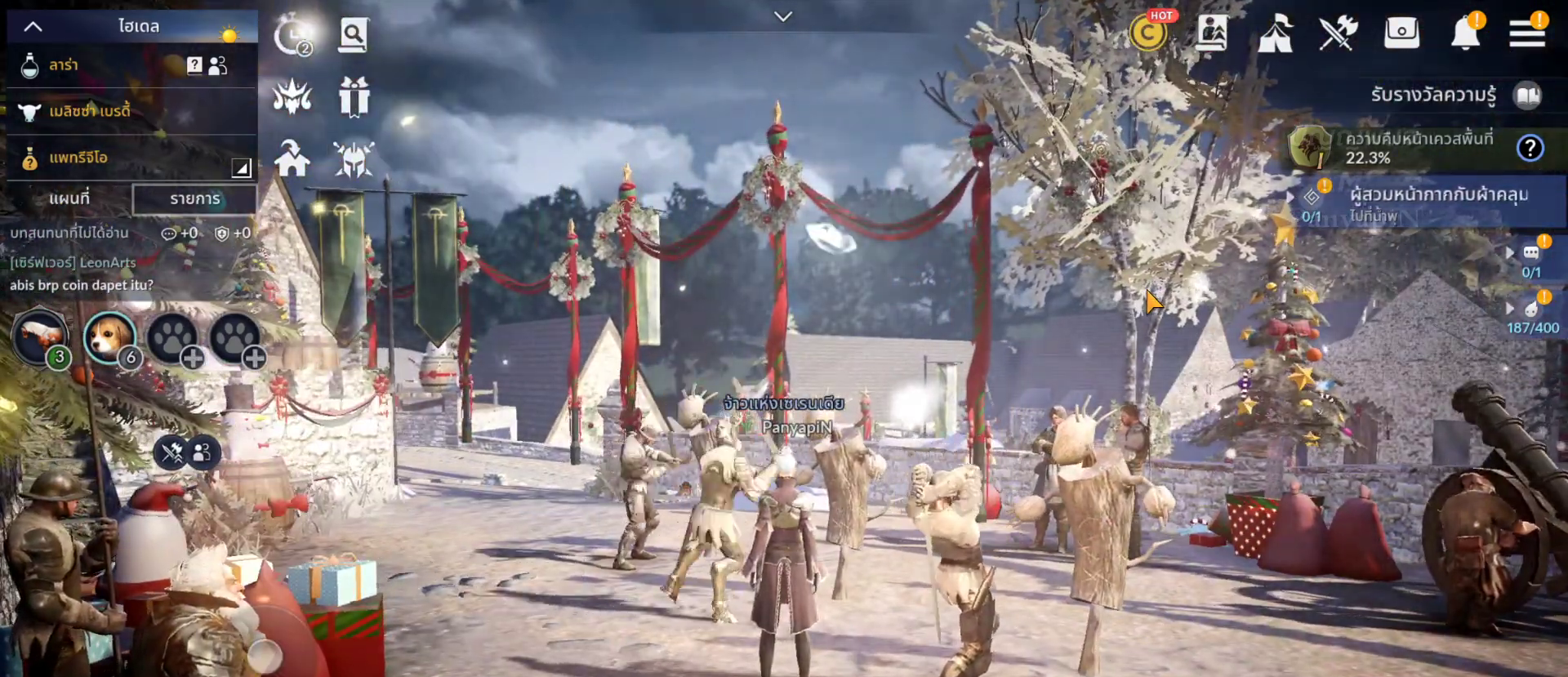
{"buttons": [], "left_stick": "center", "right_stick": "center", "events": []}
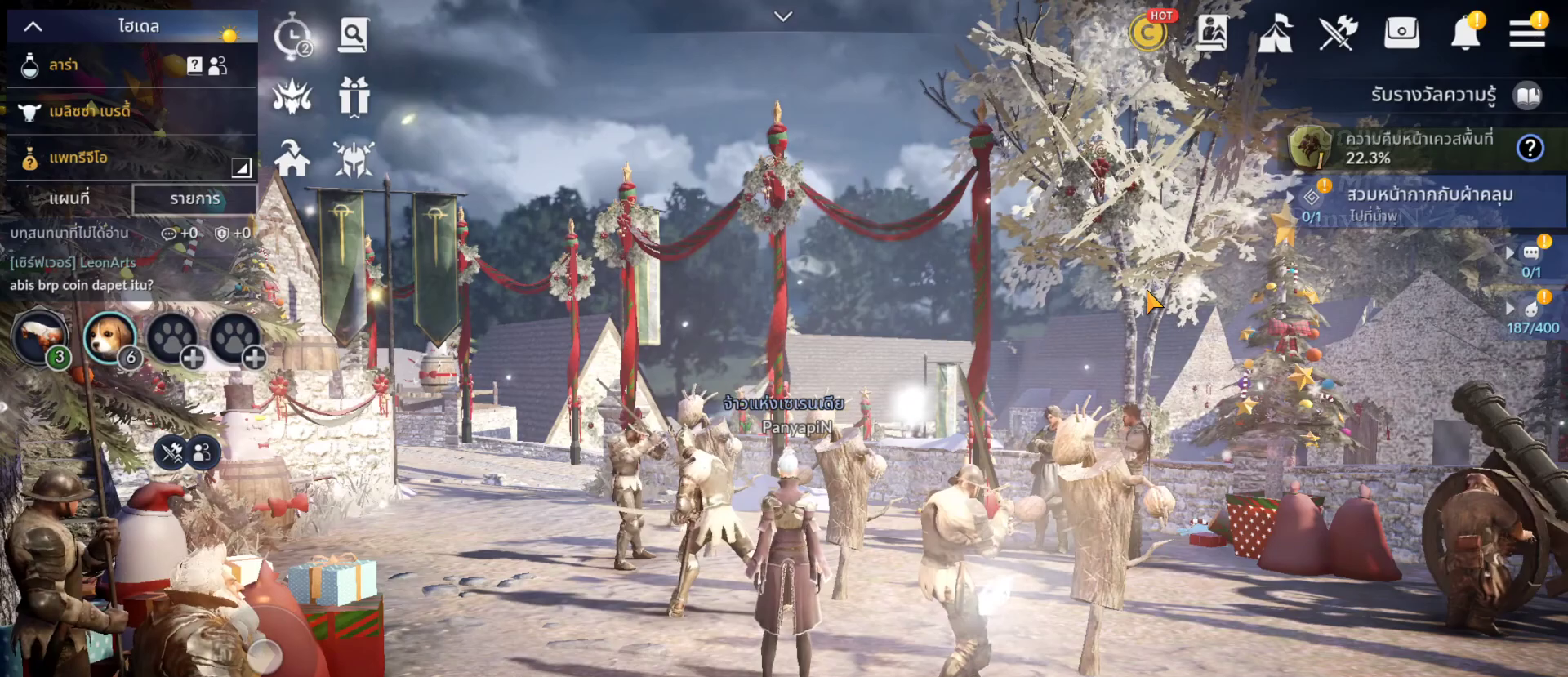
{"buttons": [], "left_stick": "center", "right_stick": "center", "events": []}
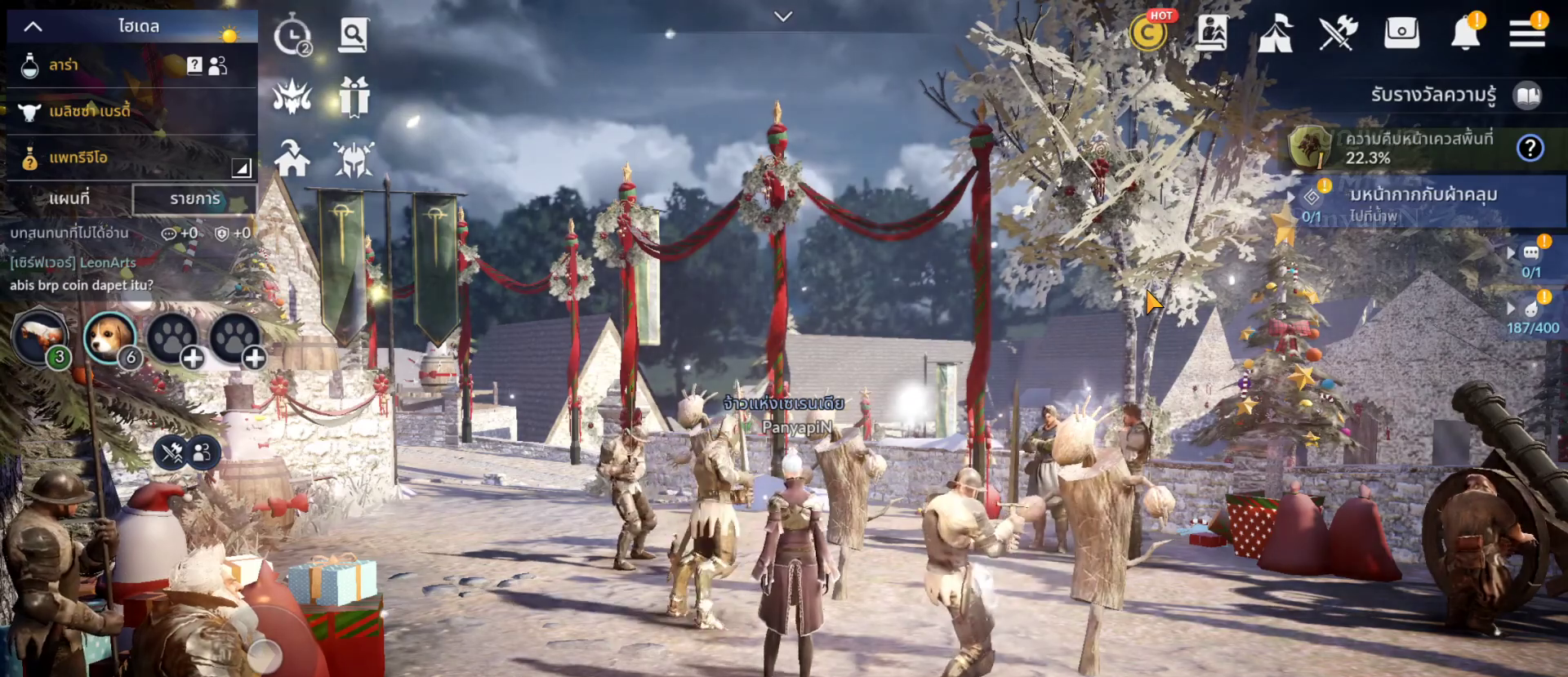
{"buttons": [], "left_stick": "center", "right_stick": "center", "events": []}
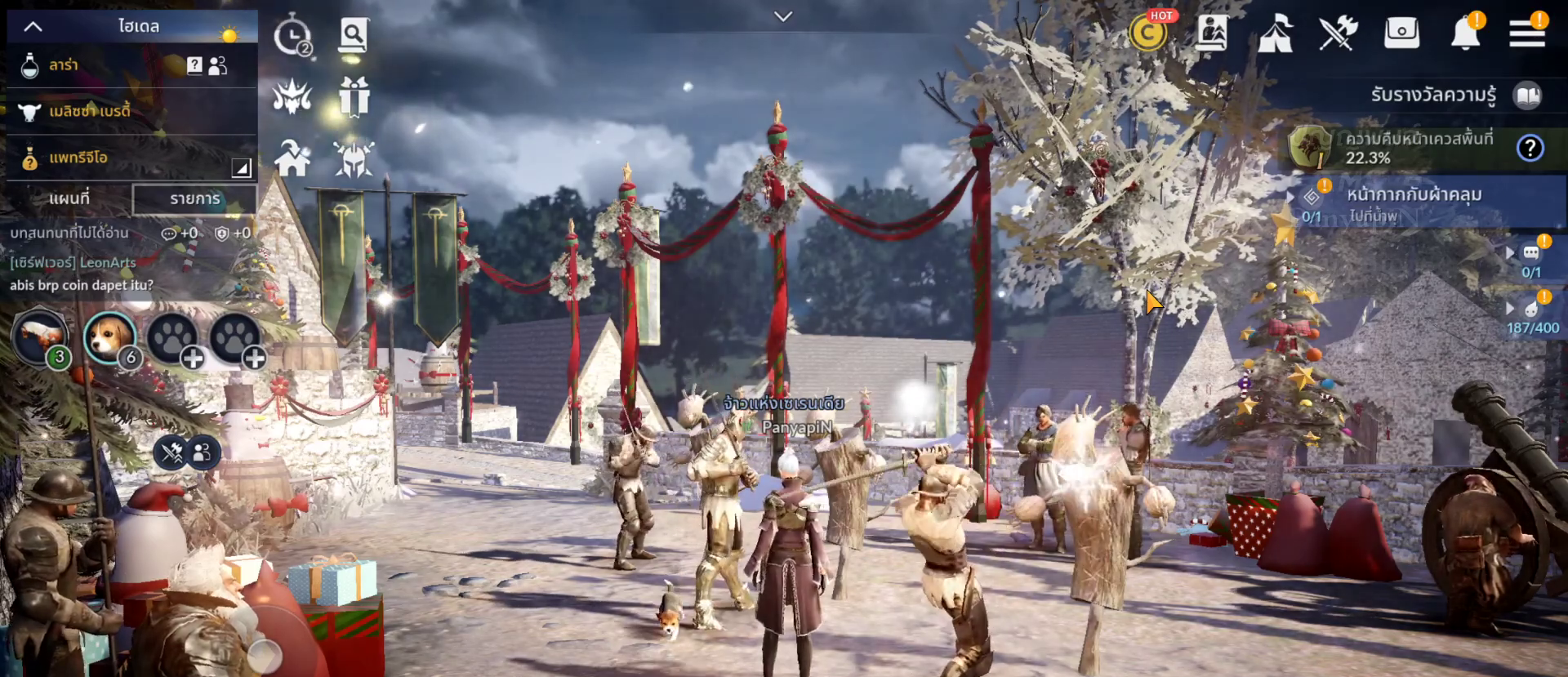
{"buttons": [], "left_stick": "center", "right_stick": "center", "events": []}
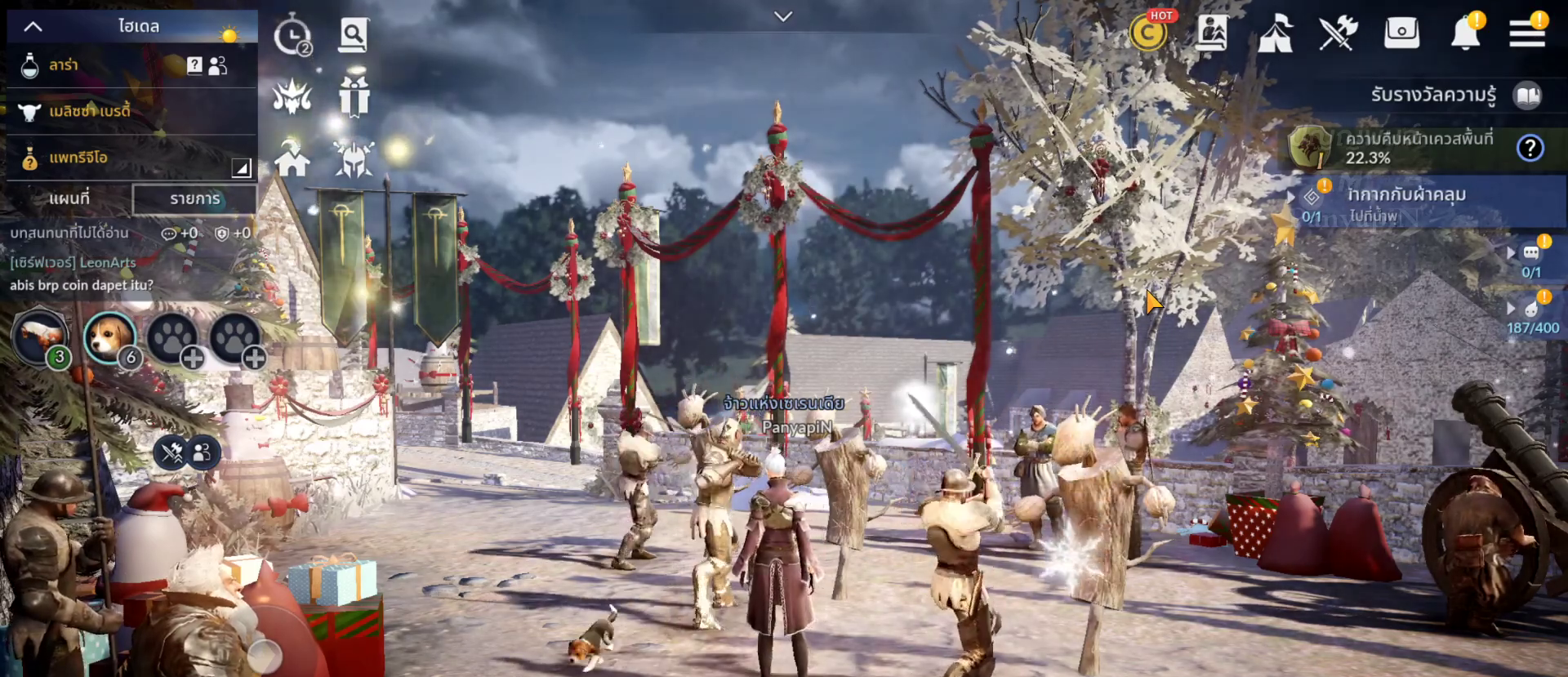
{"buttons": [], "left_stick": "center", "right_stick": "center", "events": []}
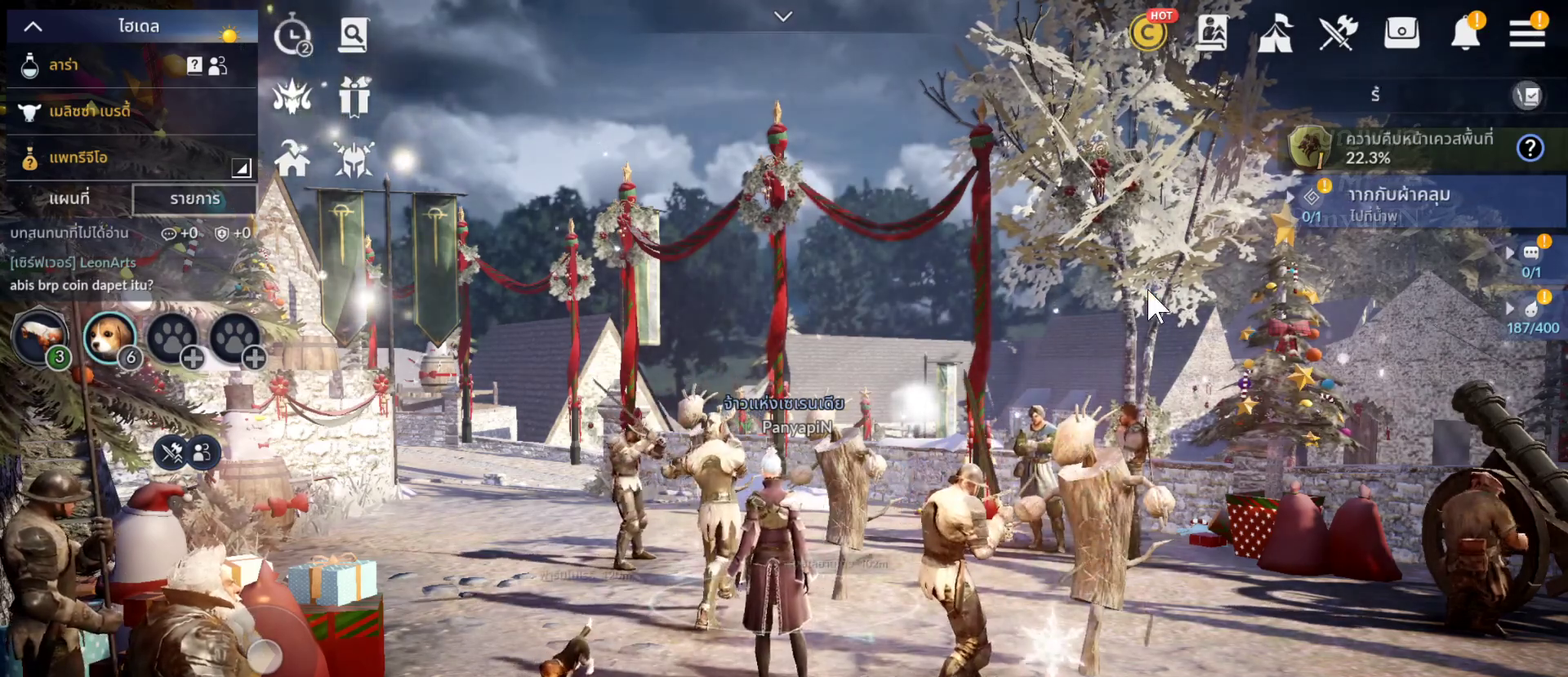
{"buttons": ["DPAD_LEFT"], "left_stick": "center", "right_stick": "center", "events": [[467, "DPAD_LEFT", "down"]]}
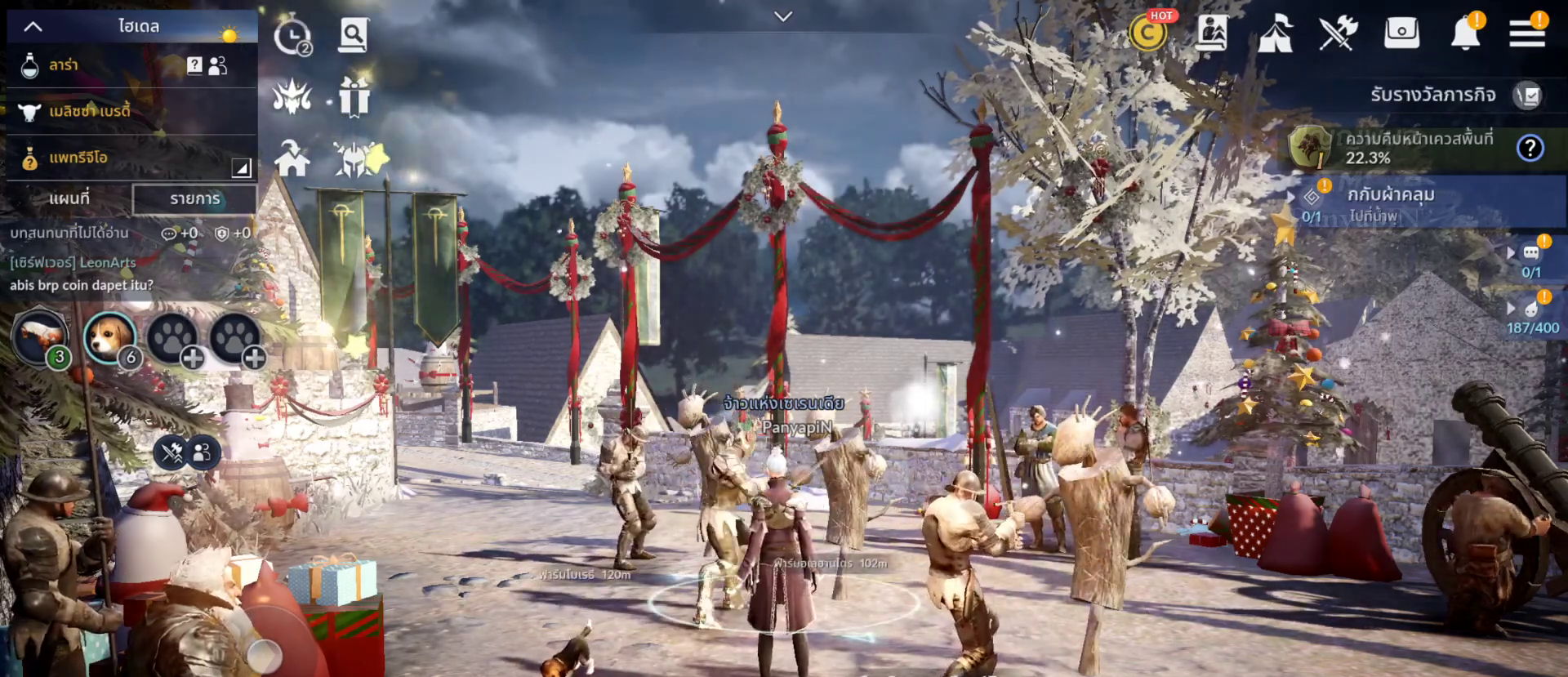
{"buttons": [], "left_stick": "center", "right_stick": "center"}
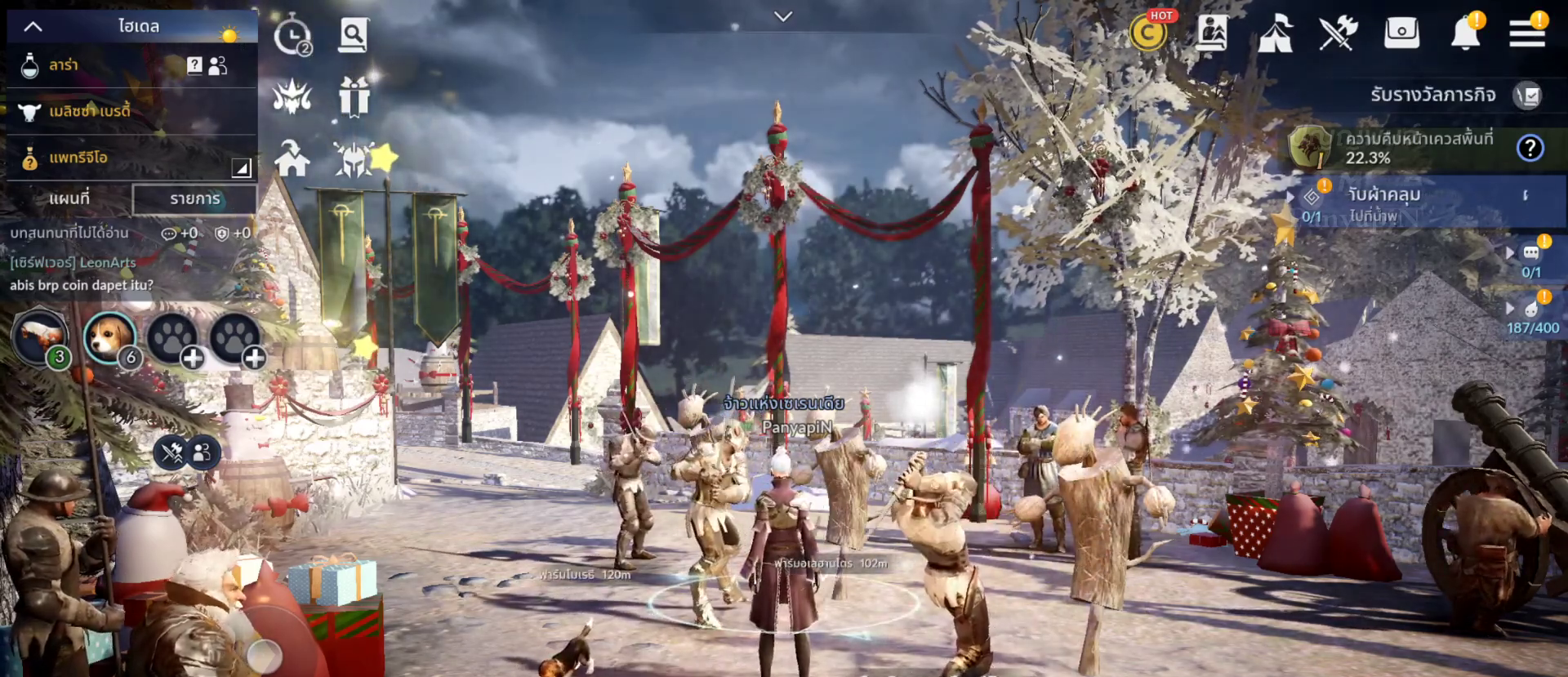
{"buttons": [], "left_stick": "center", "right_stick": "center", "events": []}
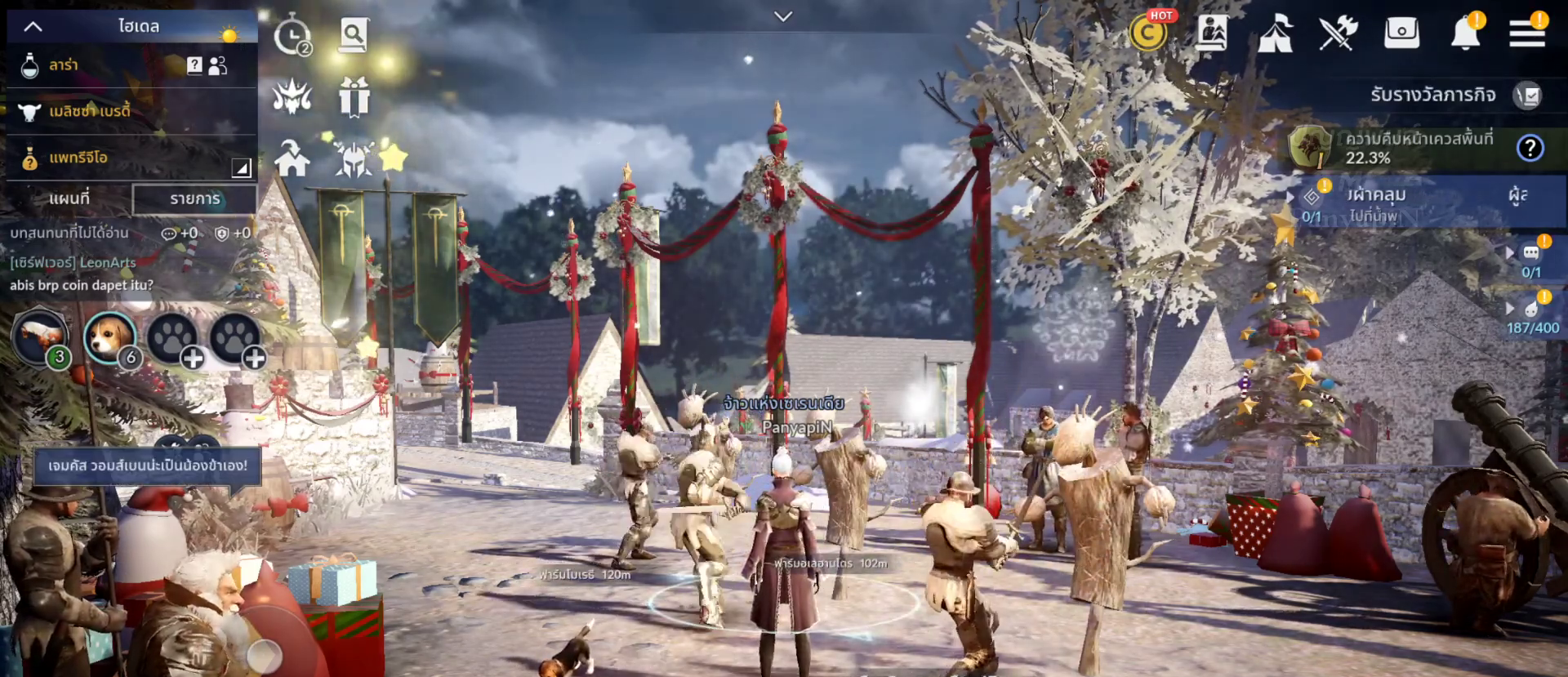
{"buttons": ["DPAD_LEFT"], "left_stick": "center", "right_stick": "center", "events": [[500, "DPAD_LEFT", "down"]]}
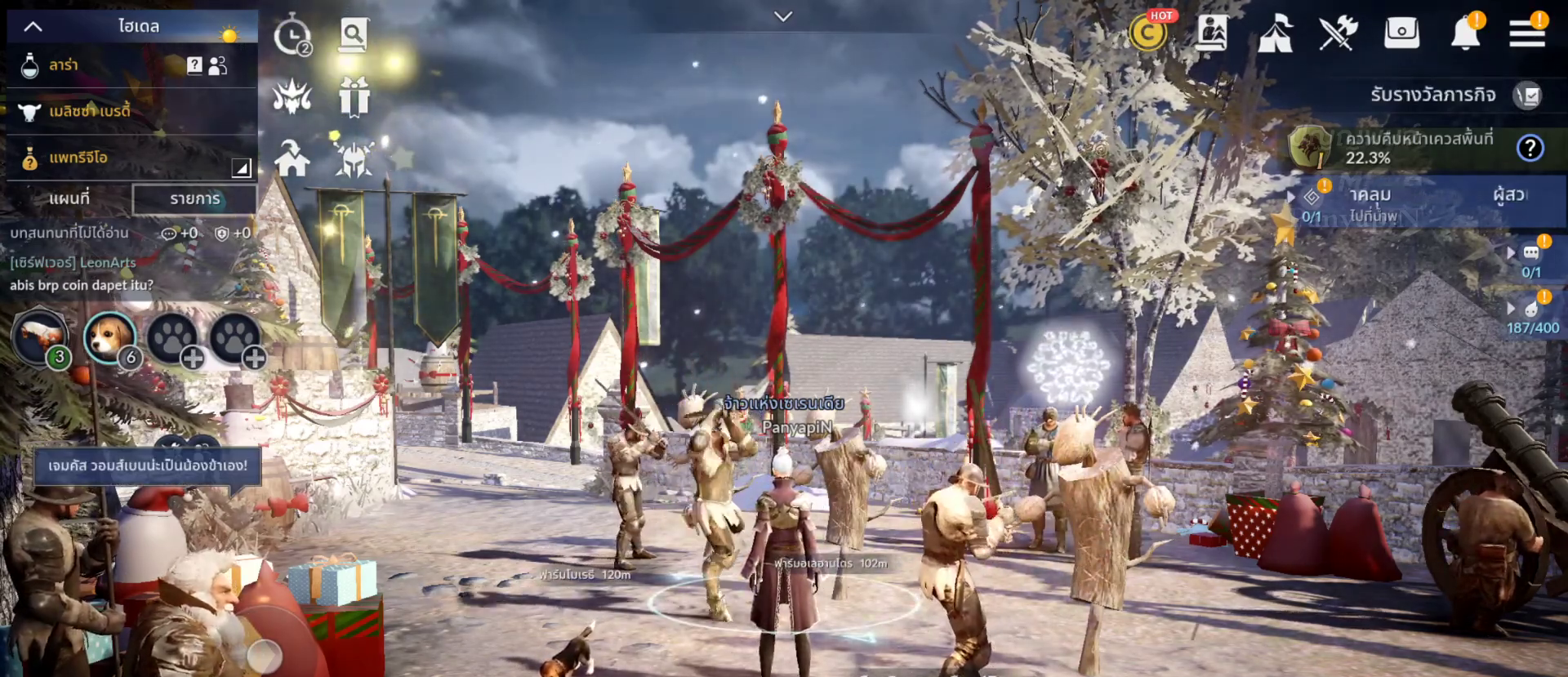
{"buttons": [], "left_stick": "center", "right_stick": "center", "events": [[317, "DPAD_LEFT", "up"]]}
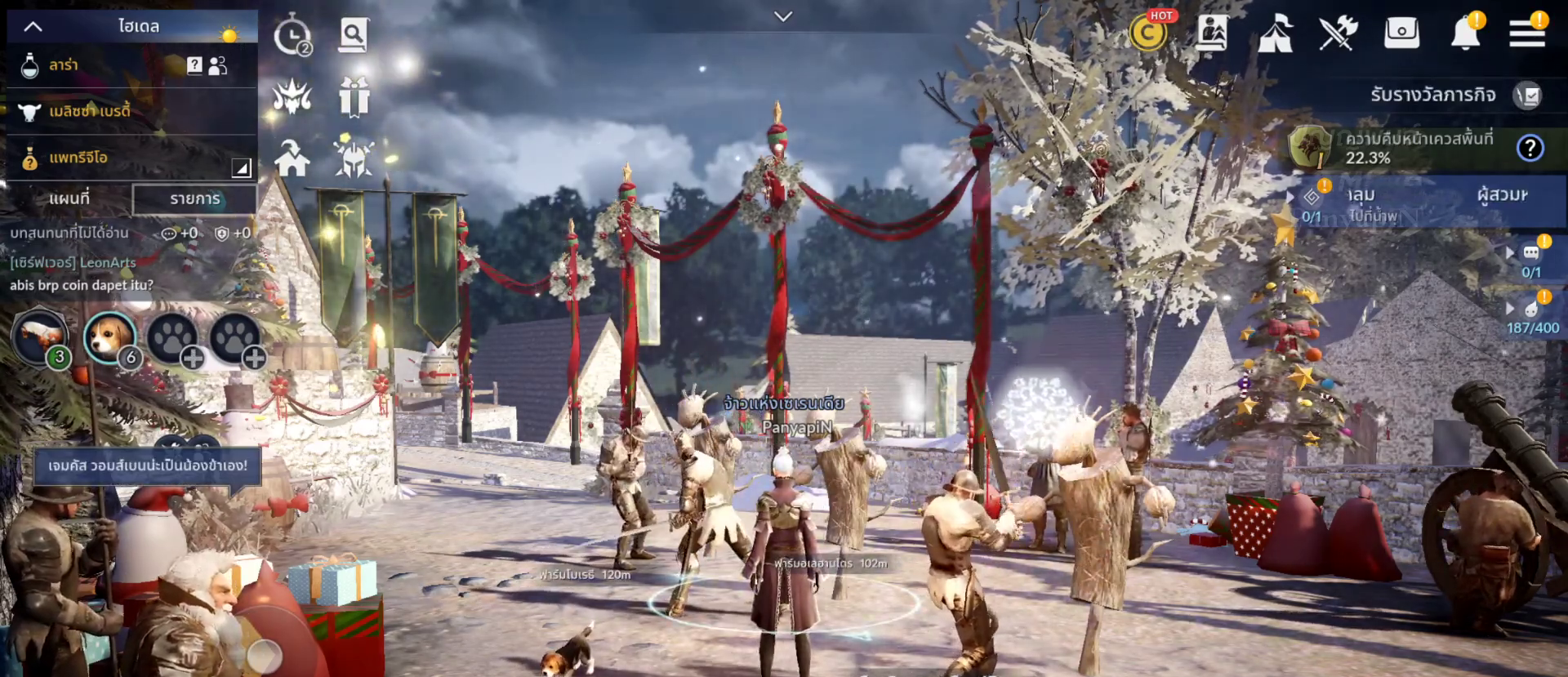
{"buttons": [], "left_stick": "center", "right_stick": "center", "events": []}
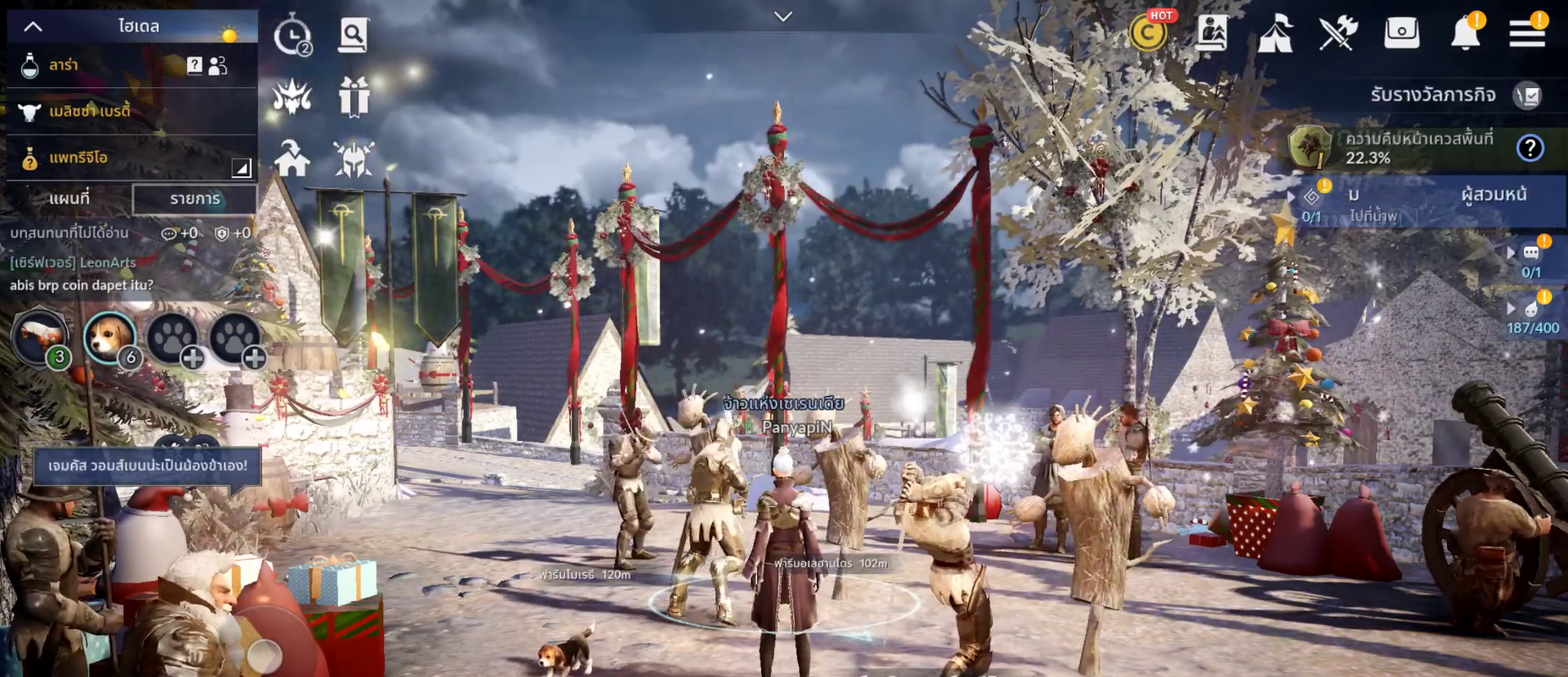
{"buttons": [], "left_stick": "center", "right_stick": "center", "events": []}
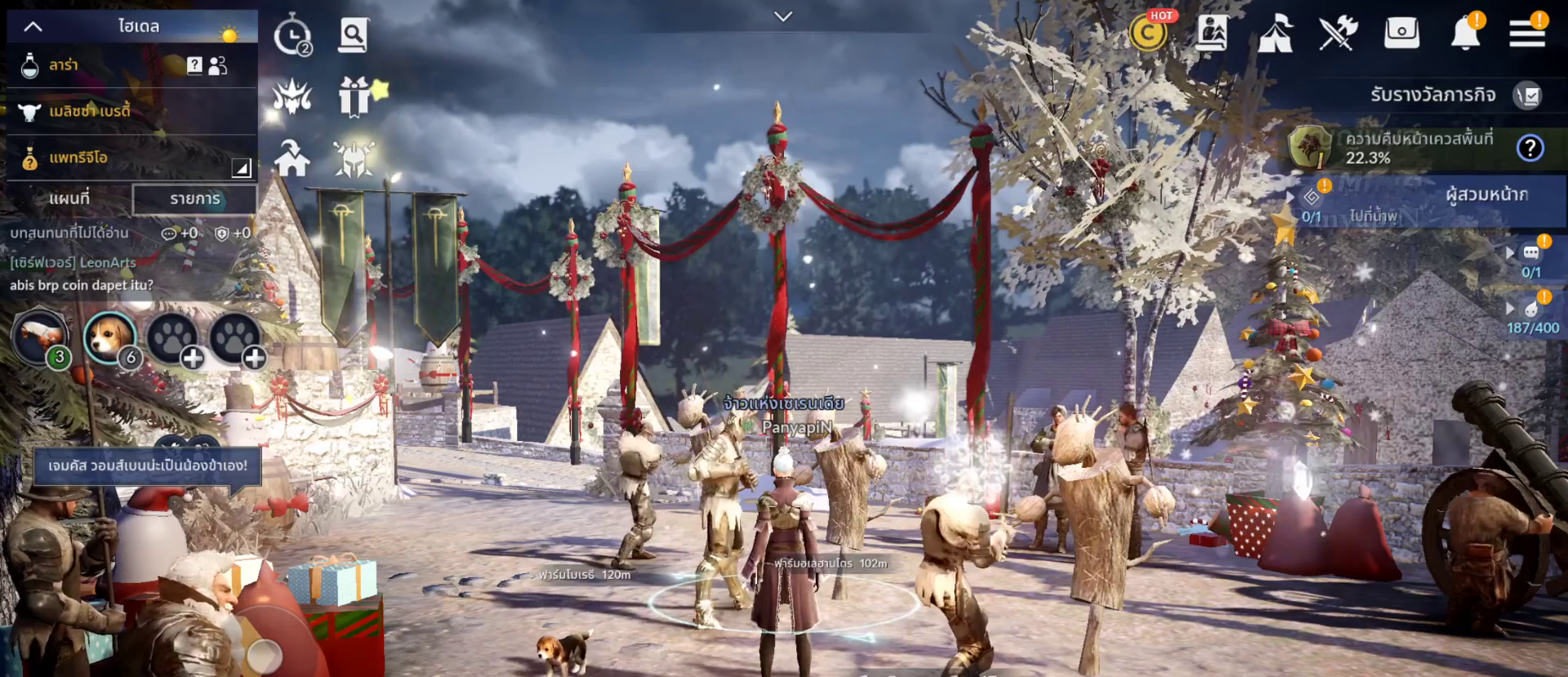
{"buttons": [], "left_stick": "center", "right_stick": "center", "events": []}
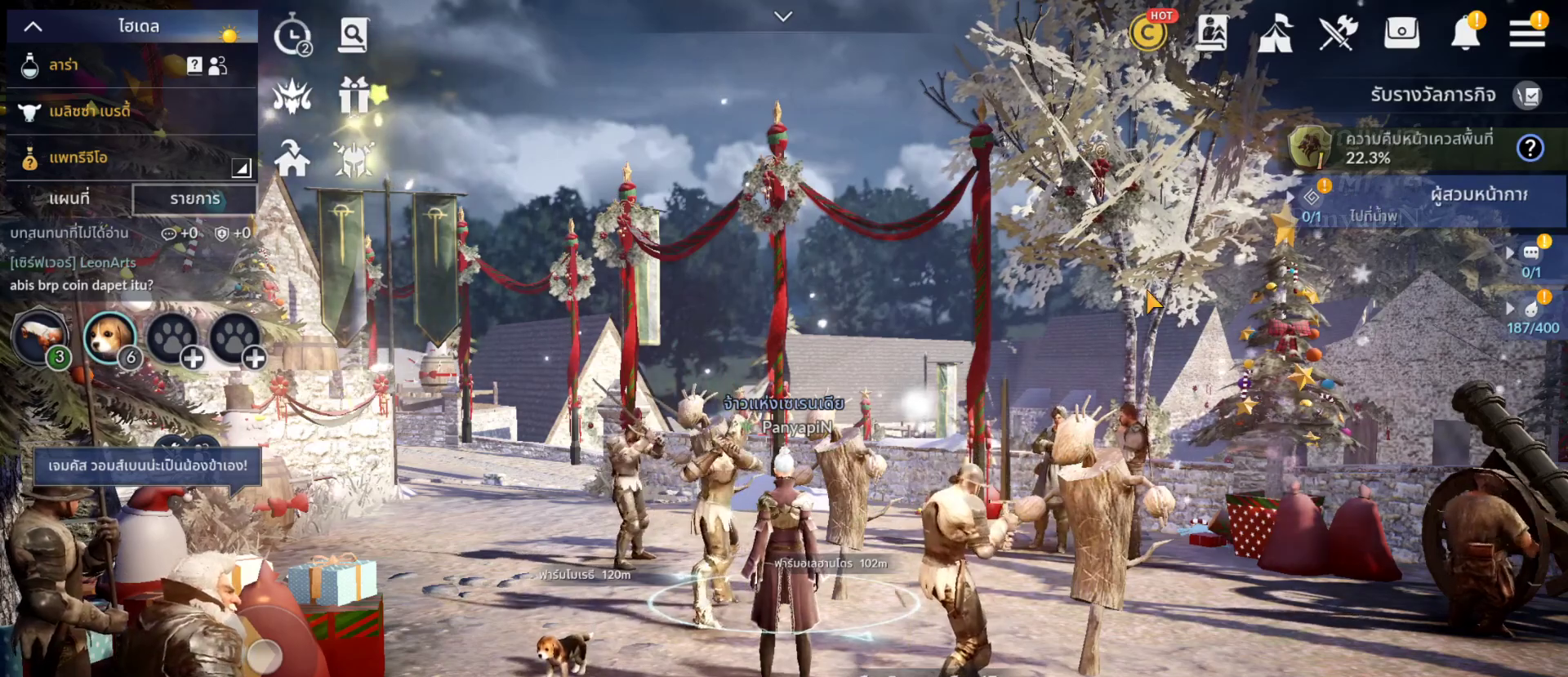
{"buttons": [], "left_stick": "center", "right_stick": "center", "events": []}
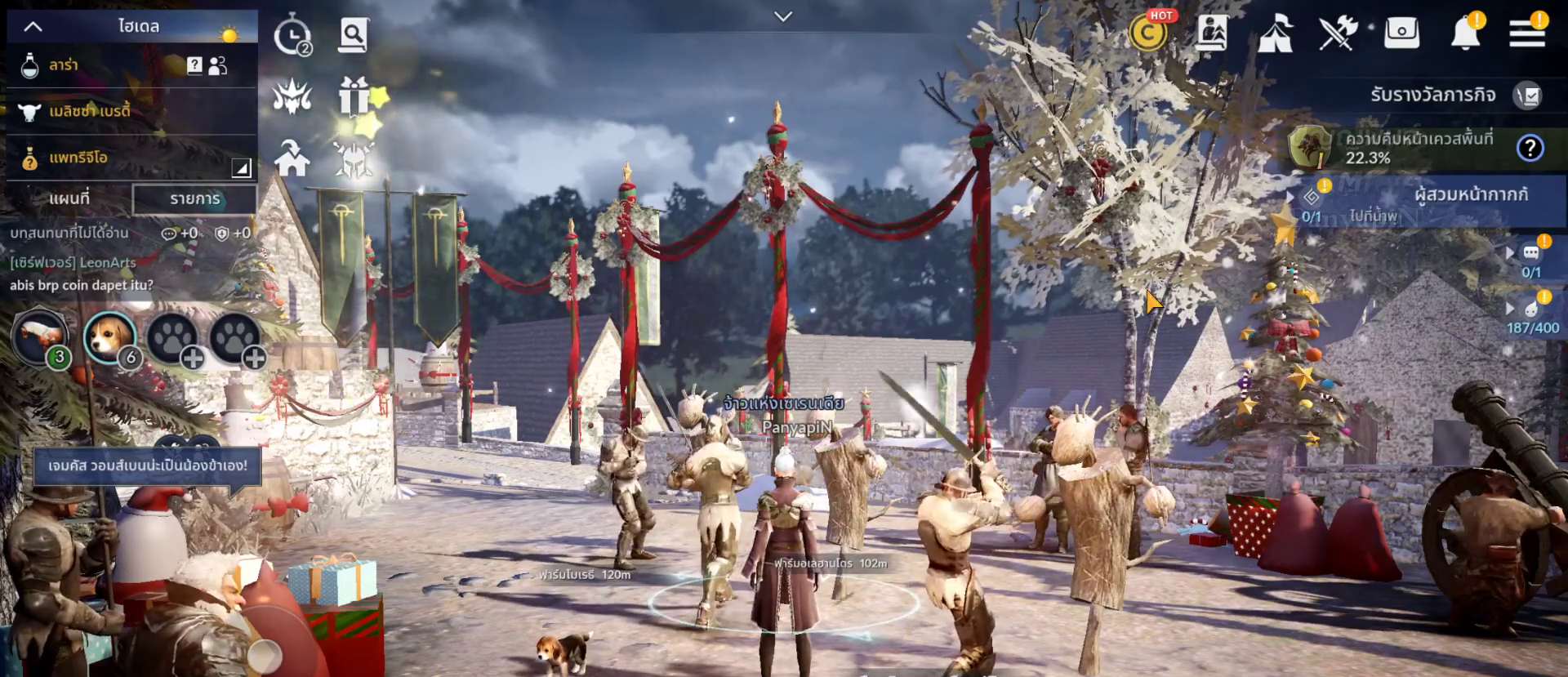
{"buttons": [], "left_stick": "center", "right_stick": "center", "events": []}
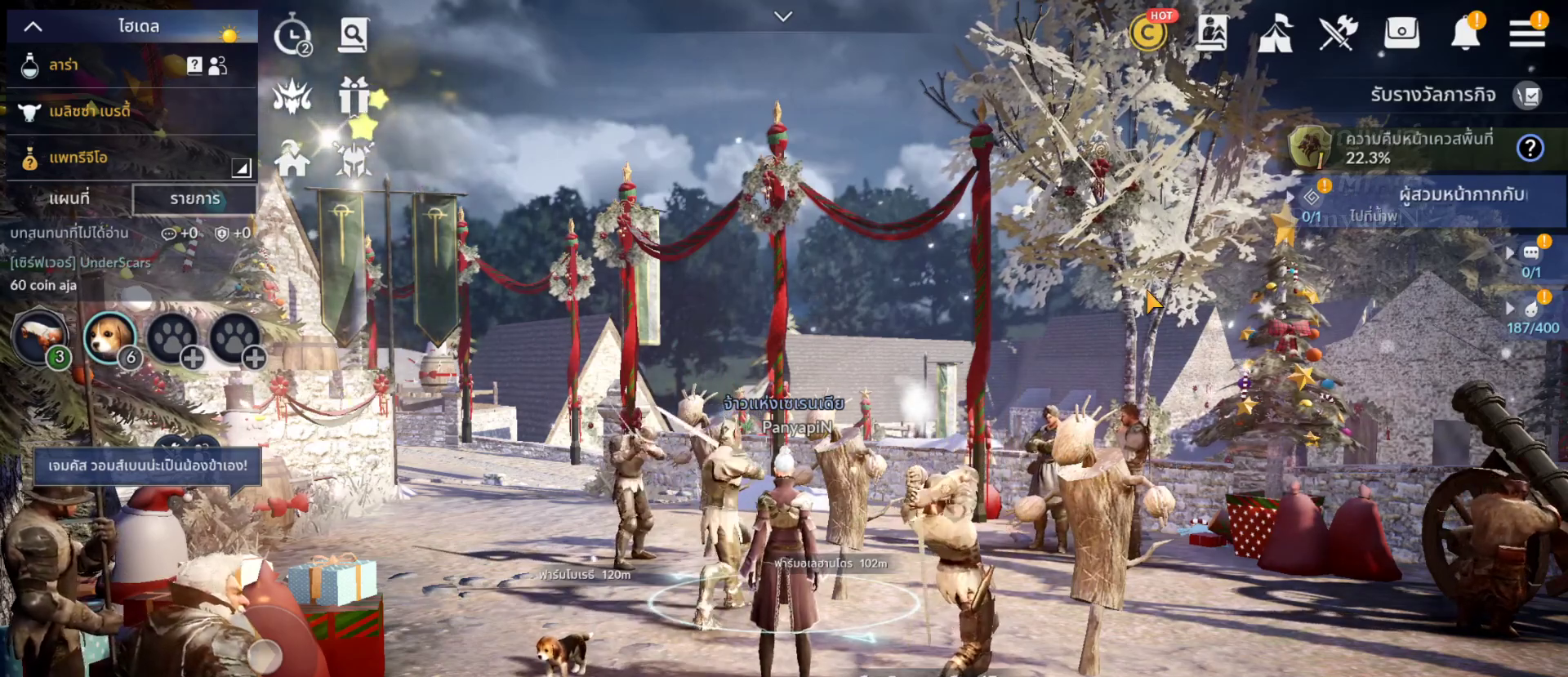
{"buttons": [], "left_stick": "center", "right_stick": "center", "events": []}
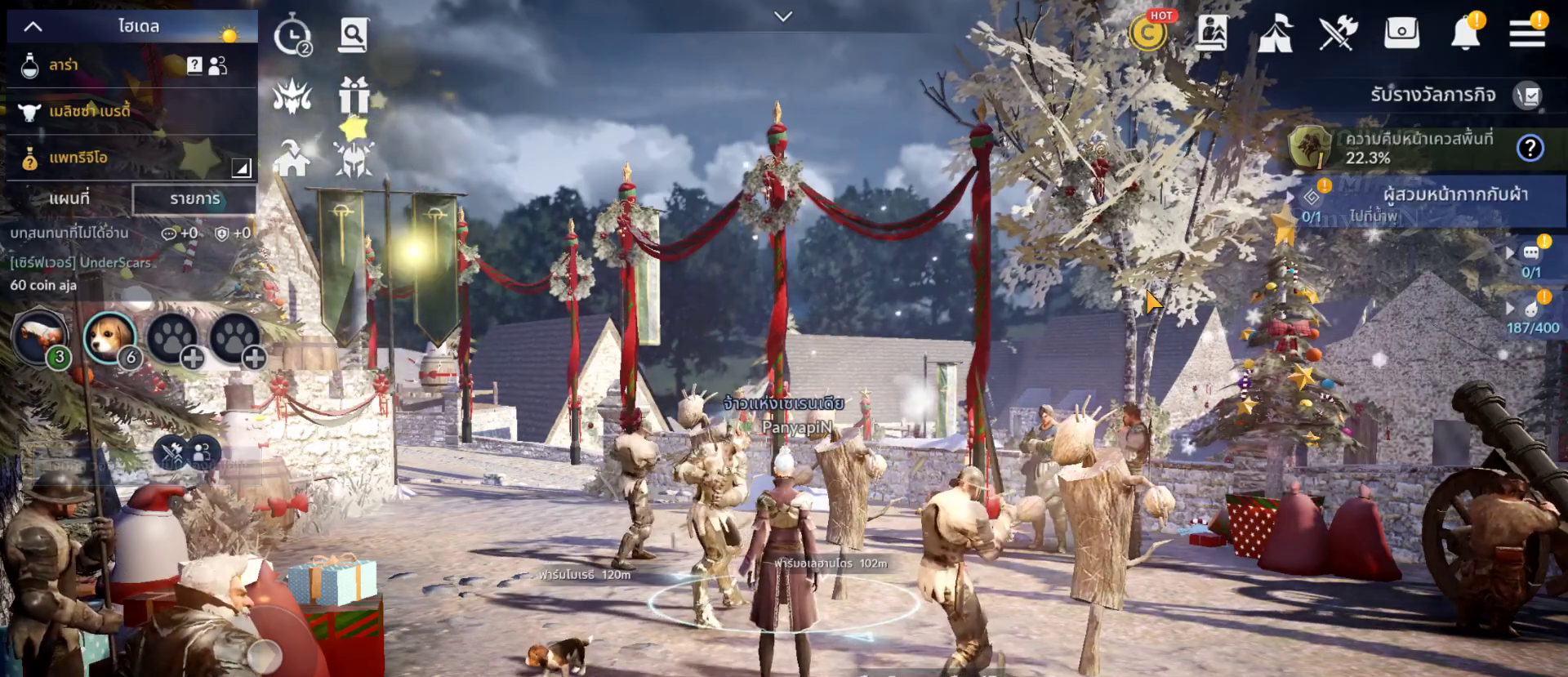
{"buttons": [], "left_stick": "center", "right_stick": "left", "events": [[300, "right_stick", "left"]]}
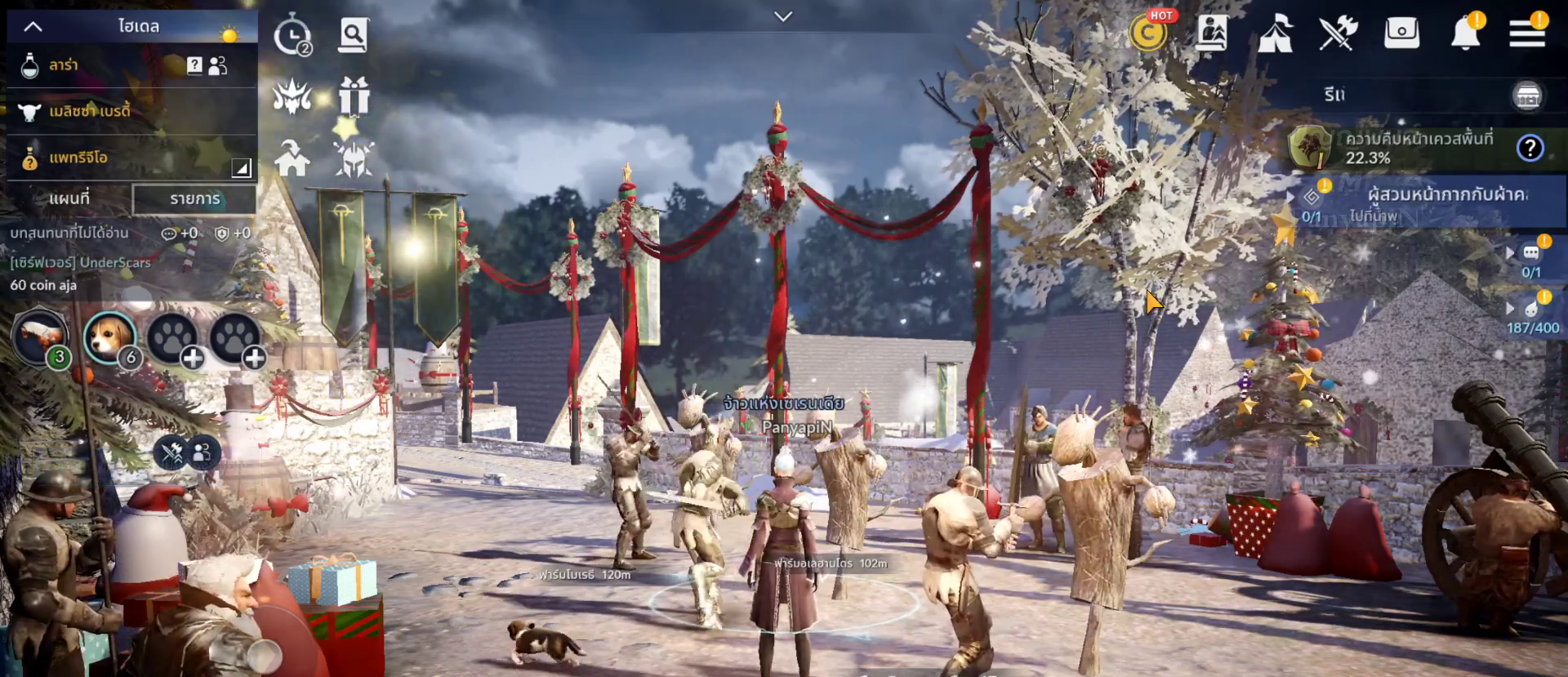
{"buttons": [], "left_stick": "center", "right_stick": "right", "events": [[367, "right_stick", "center"], [433, "right_stick", "right"]]}
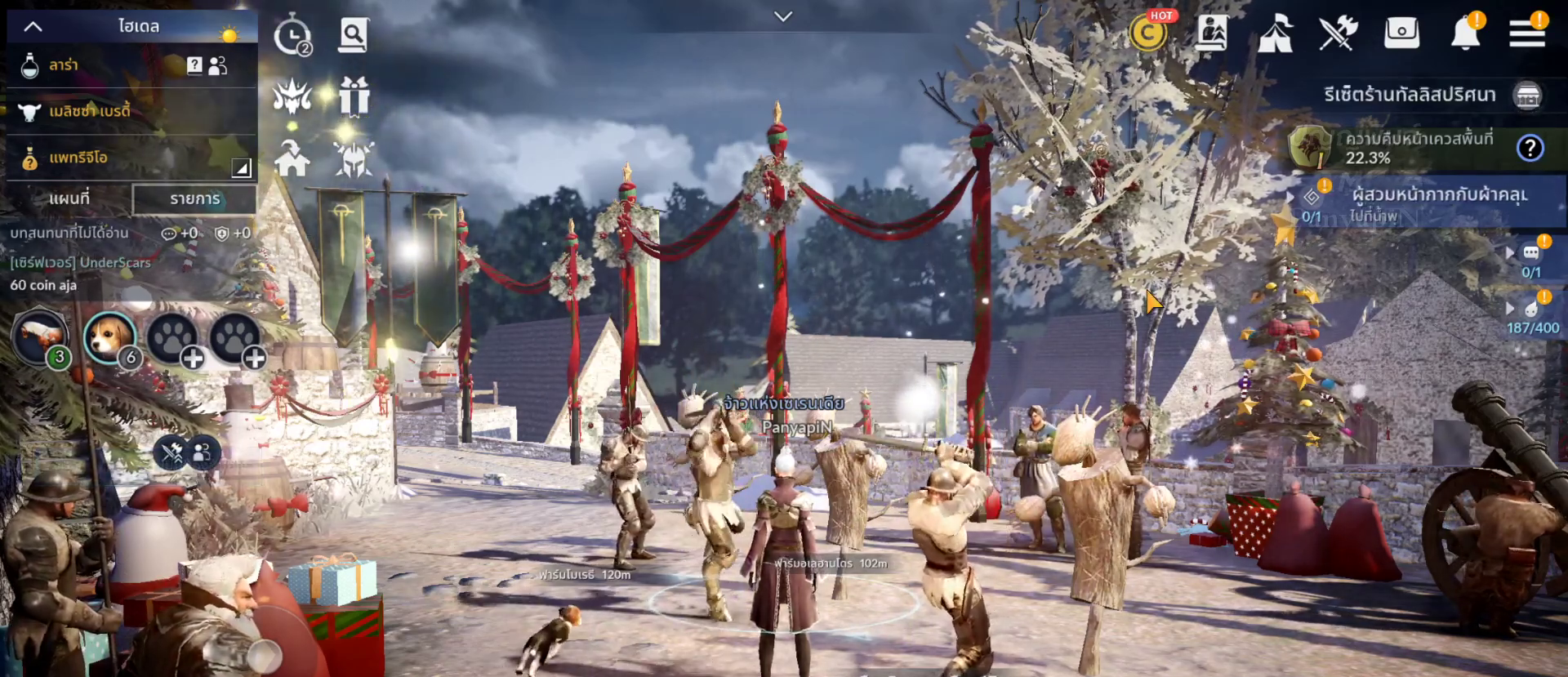
{"buttons": [], "left_stick": "center", "right_stick": "center", "events": [[50, "right_stick", "center"]]}